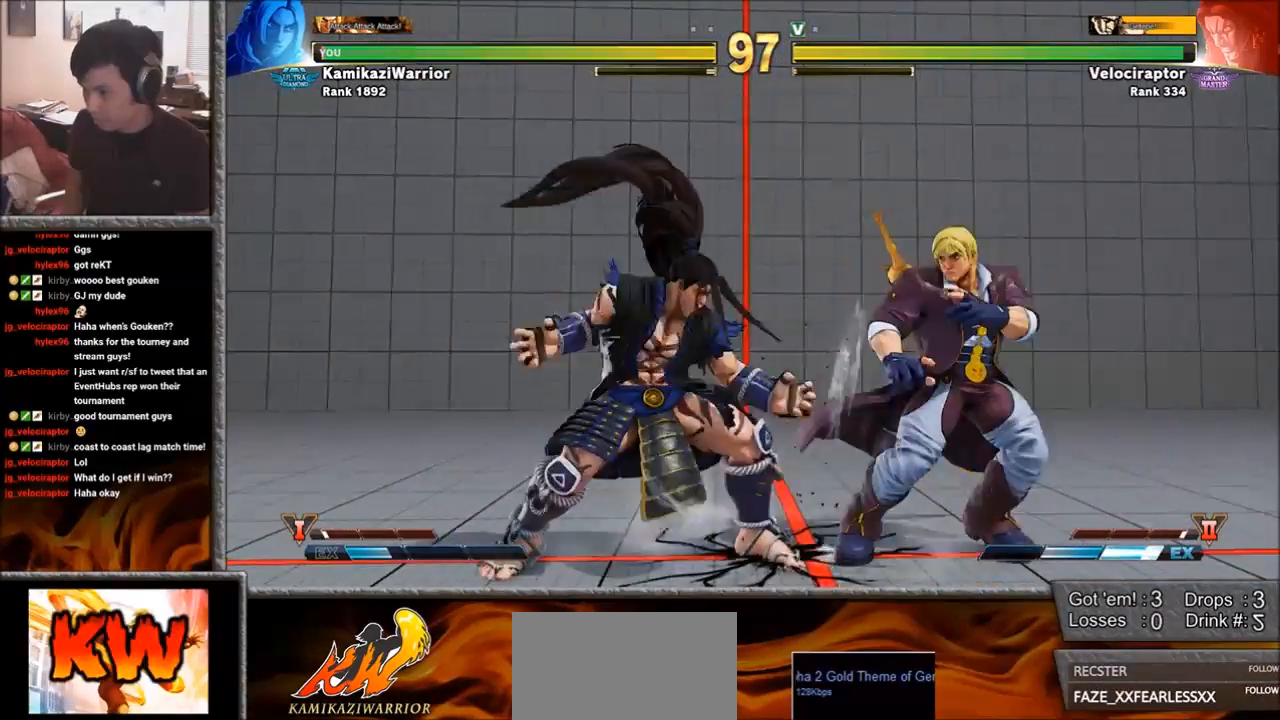
Gameplay with a controller (arcade stick); each line is a JSON object with the inputs held at the frame after it. "events" lists button and stick changes between this image and that frame as [ms after this image, input, new state], when the widget could be followed in between. Not read: L3 R3 SELECT START.
{"buttons": [], "left_stick": "left", "events": [[283, "left_stick", "down-right"], [500, "left_stick", "left"]]}
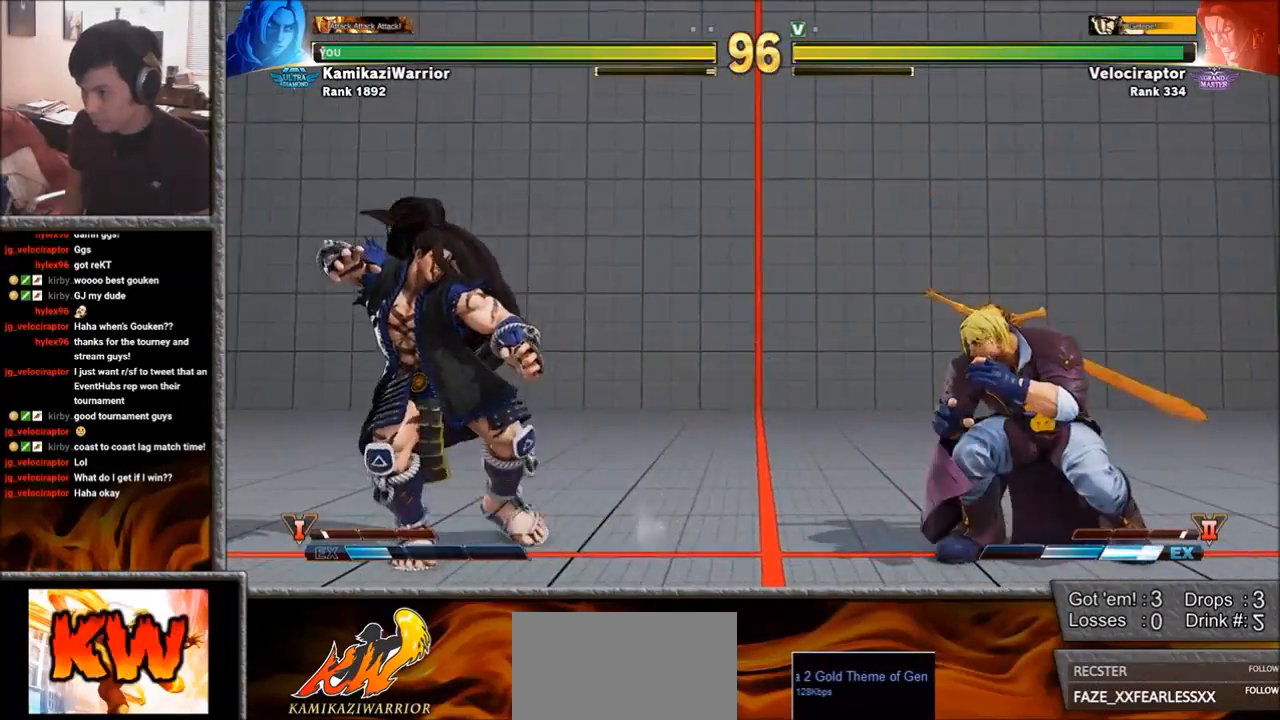
{"buttons": [], "left_stick": "right", "events": [[183, "left_stick", "center"], [233, "left_stick", "right"]]}
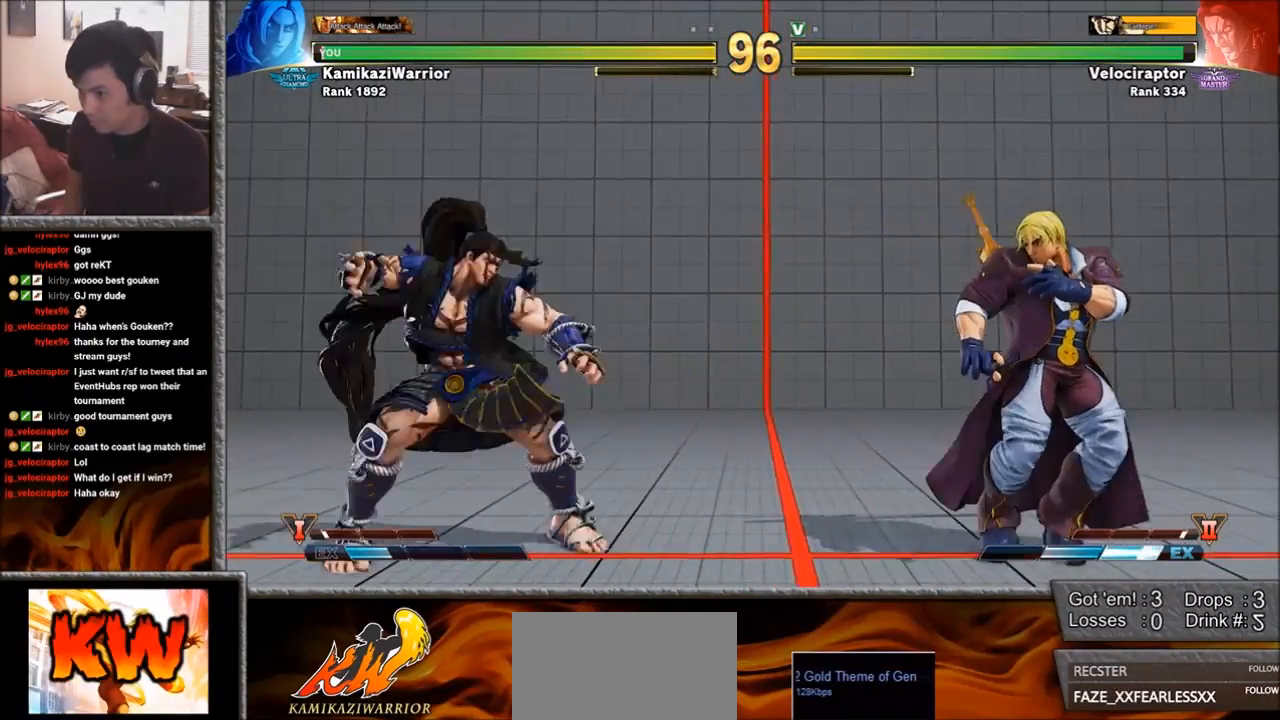
{"buttons": [], "left_stick": "left", "events": [[267, "left_stick", "down-right"], [417, "left_stick", "left"]]}
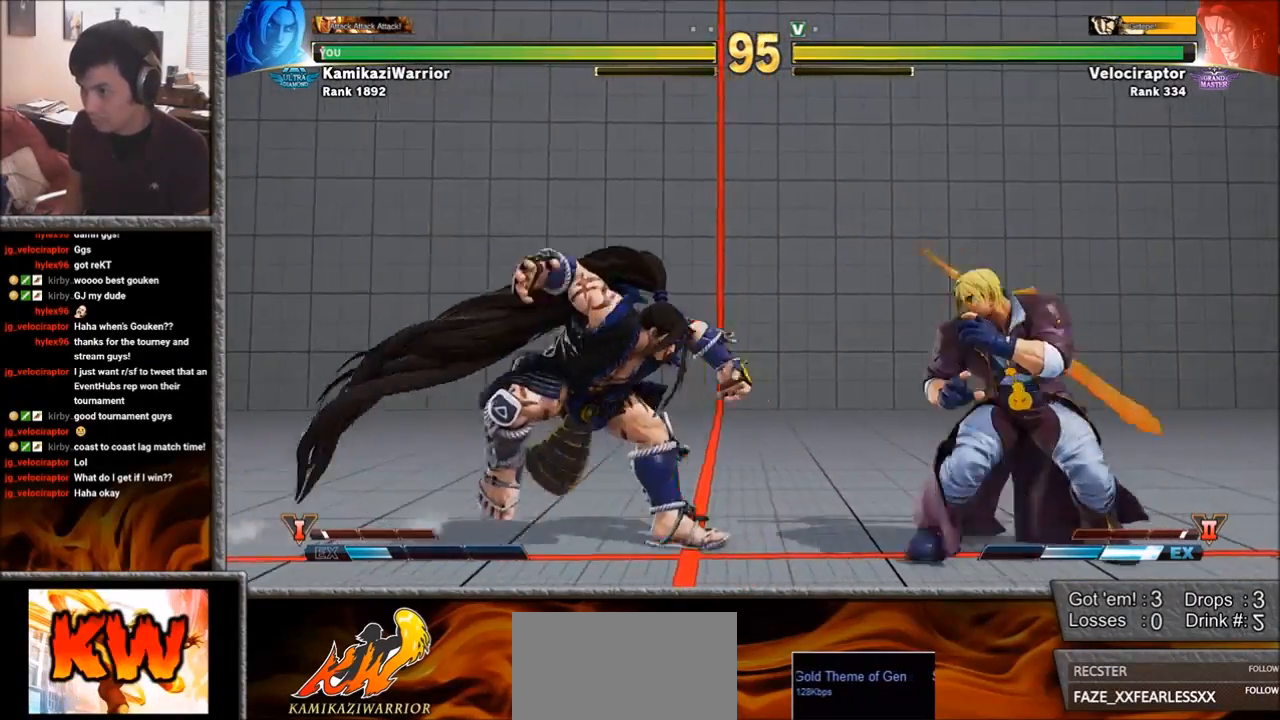
{"buttons": [], "left_stick": "down-right", "events": [[150, "left_stick", "down-right"]]}
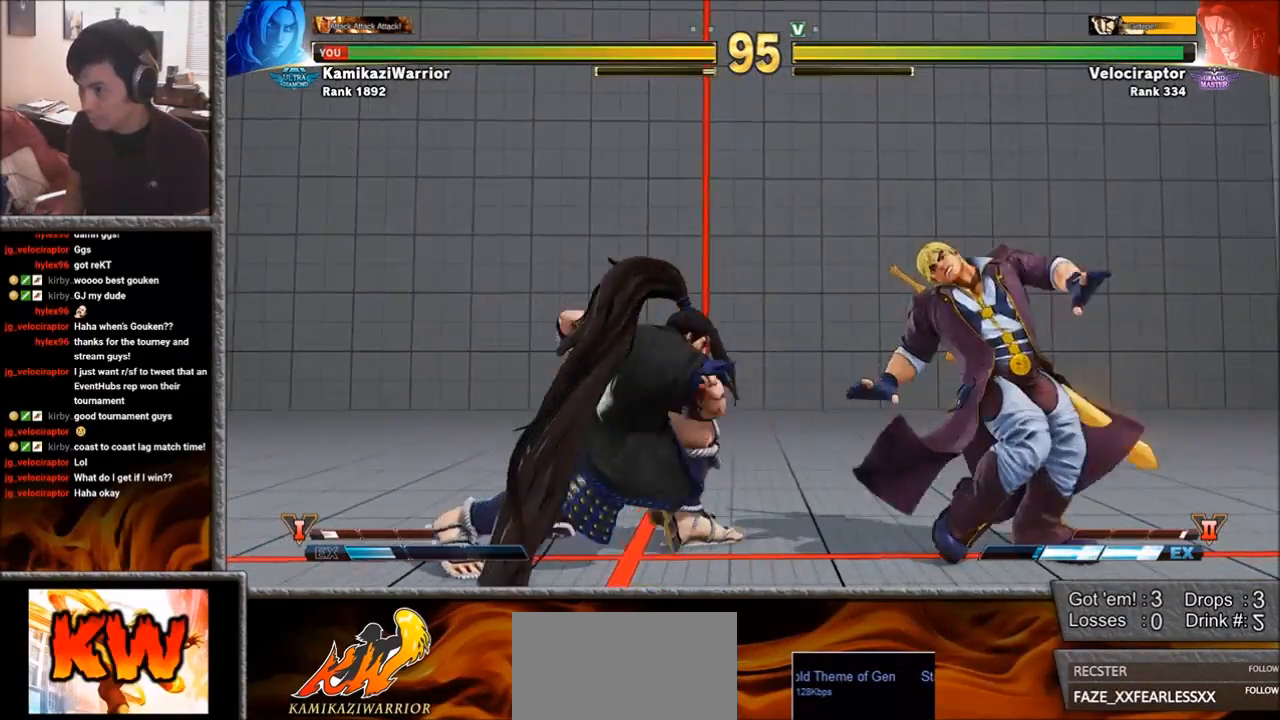
{"buttons": [], "left_stick": "down-right", "events": []}
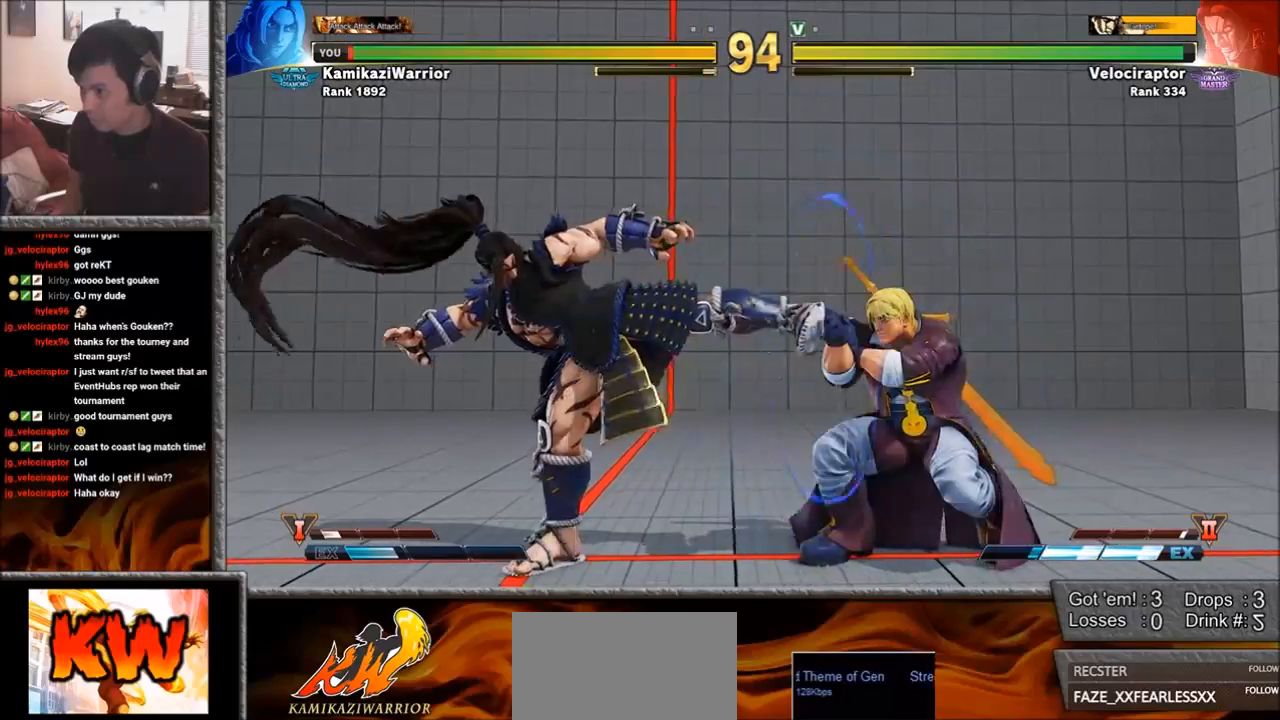
{"buttons": [], "left_stick": "up", "events": [[183, "left_stick", "center"], [400, "left_stick", "up"]]}
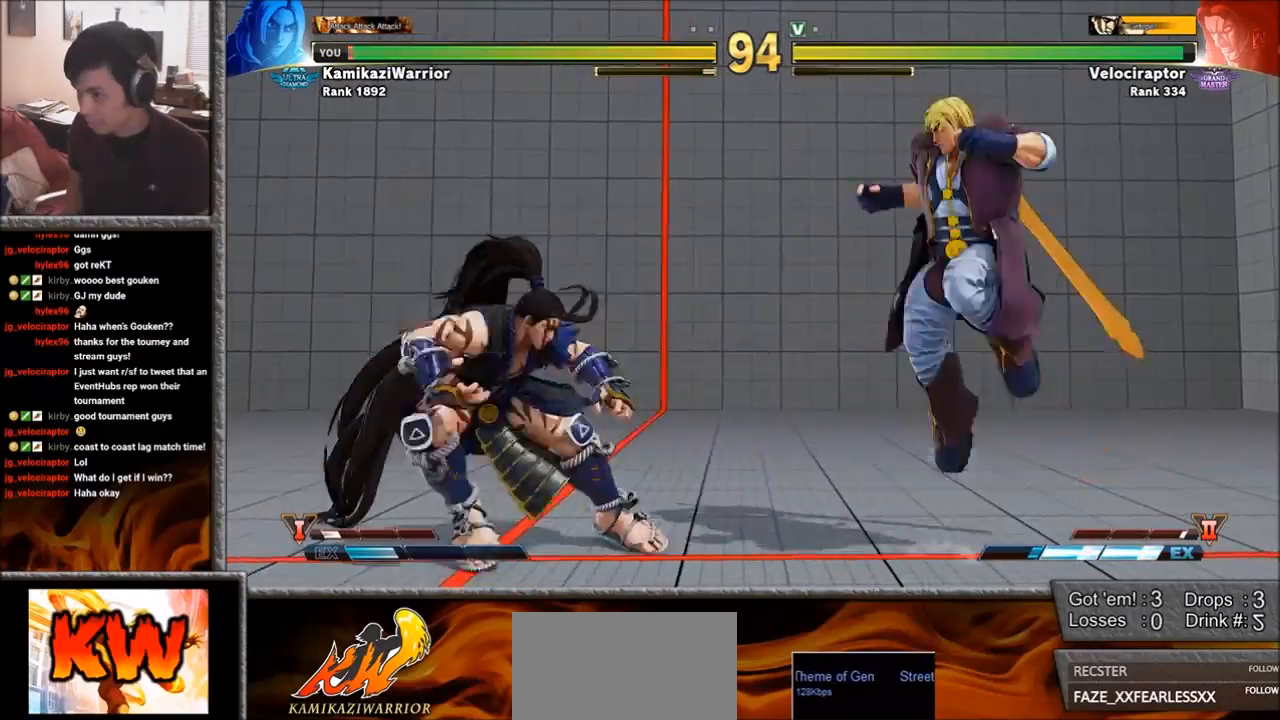
{"buttons": [], "left_stick": "down-right", "events": [[150, "left_stick", "right"], [267, "left_stick", "down-right"]]}
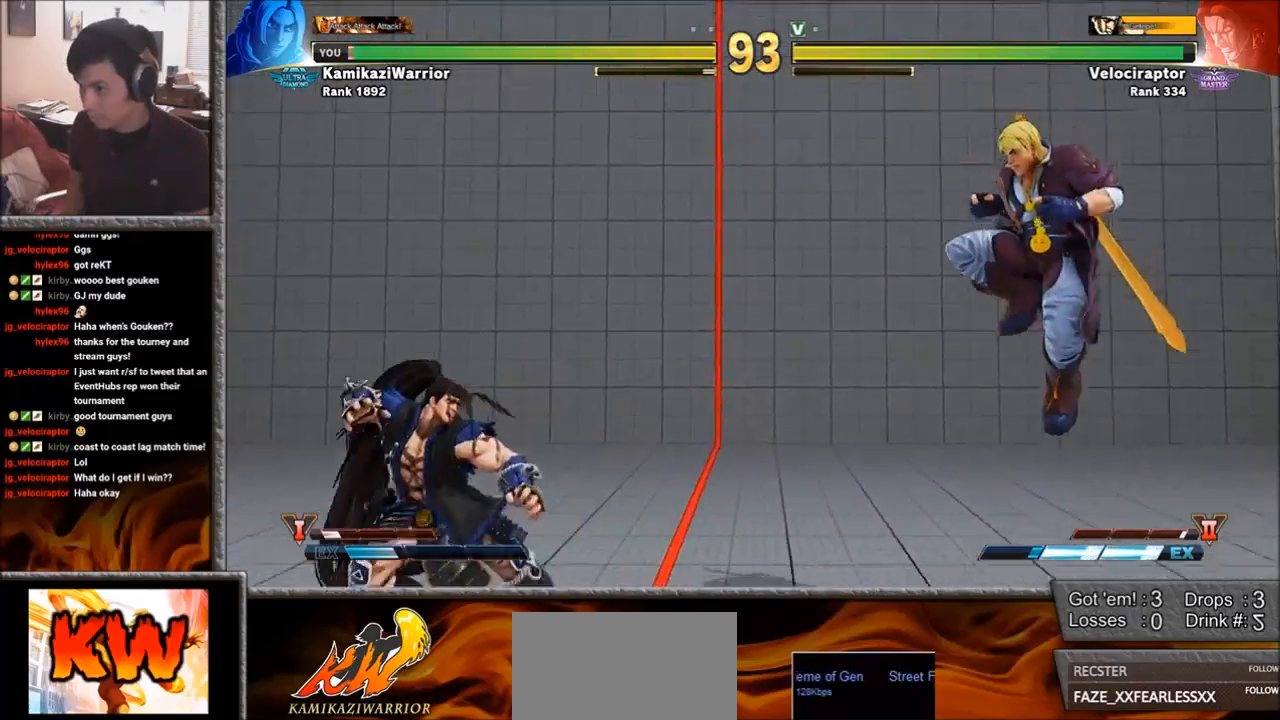
{"buttons": [], "left_stick": "down-right", "events": [[267, "left_stick", "right"], [467, "left_stick", "down-right"]]}
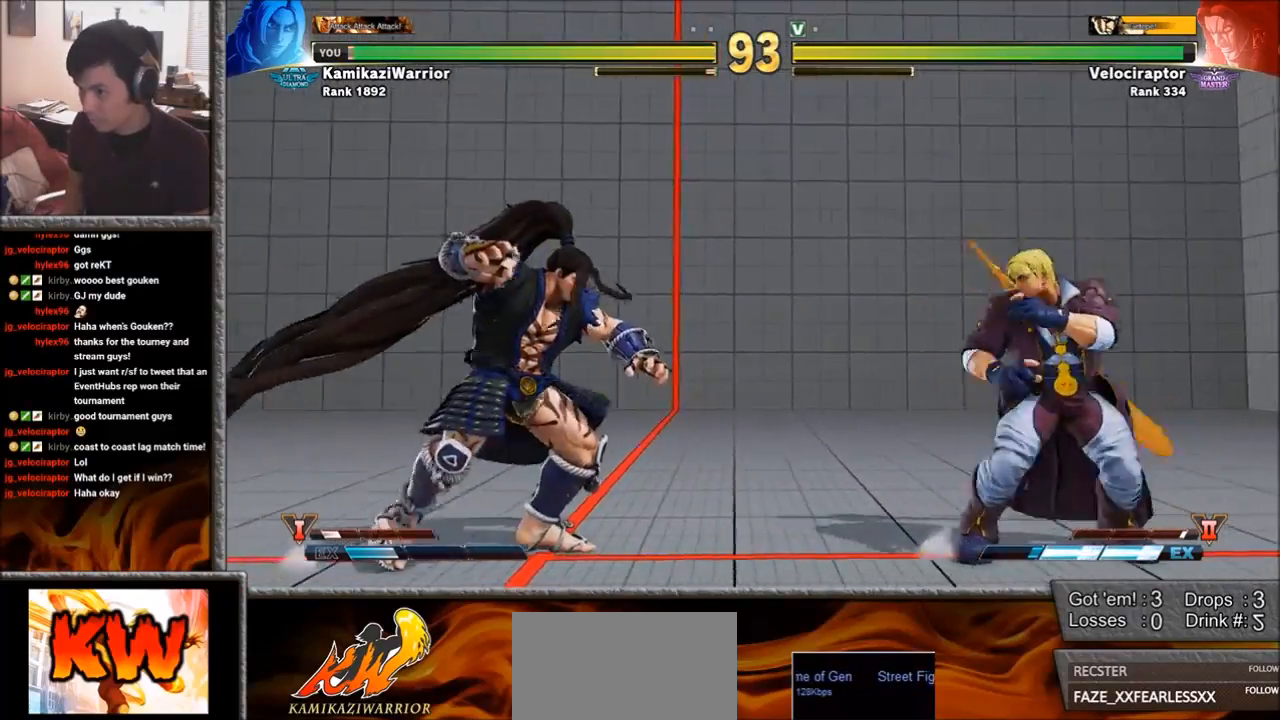
{"buttons": ["SQUARE"], "left_stick": "right", "events": [[50, "CIRCLE", "down"], [50, "TRIANGLE", "down"], [117, "left_stick", "center"], [200, "TRIANGLE", "up"], [217, "CIRCLE", "up"], [333, "left_stick", "right"], [383, "SQUARE", "down"]]}
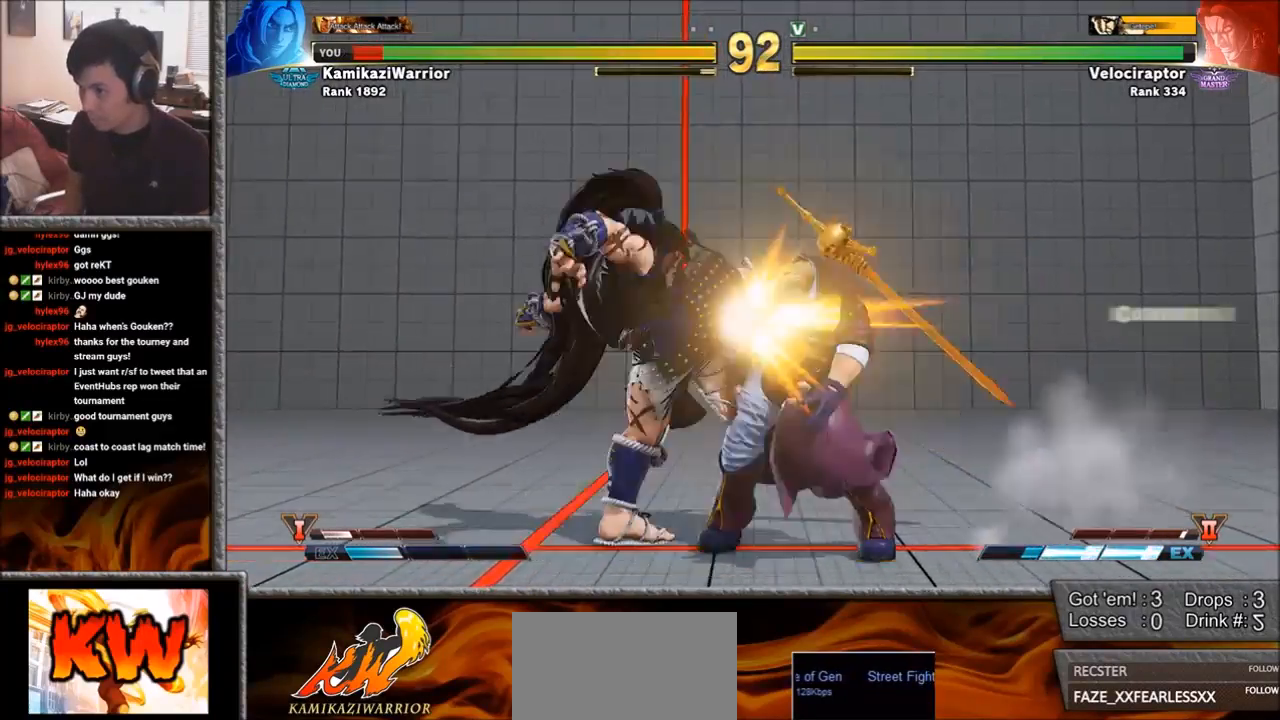
{"buttons": [], "left_stick": "down-right", "events": [[50, "SQUARE", "up"], [467, "left_stick", "down-right"]]}
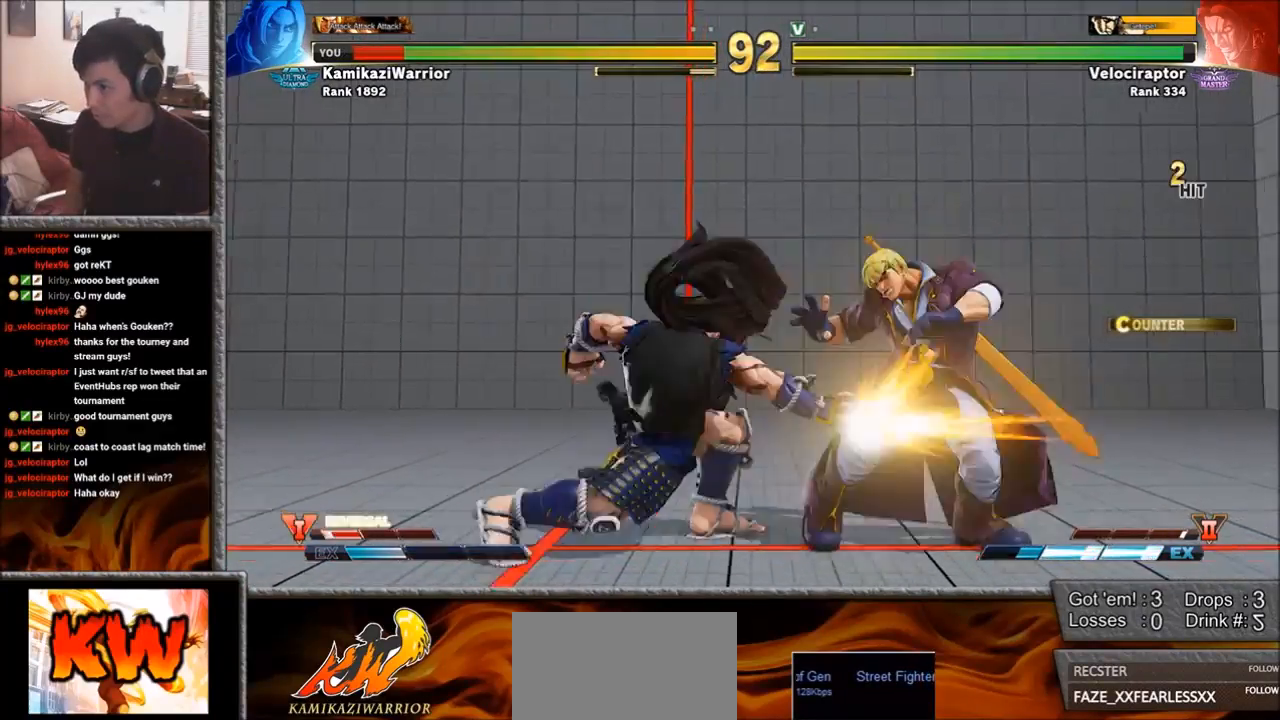
{"buttons": [], "left_stick": "down-right", "events": []}
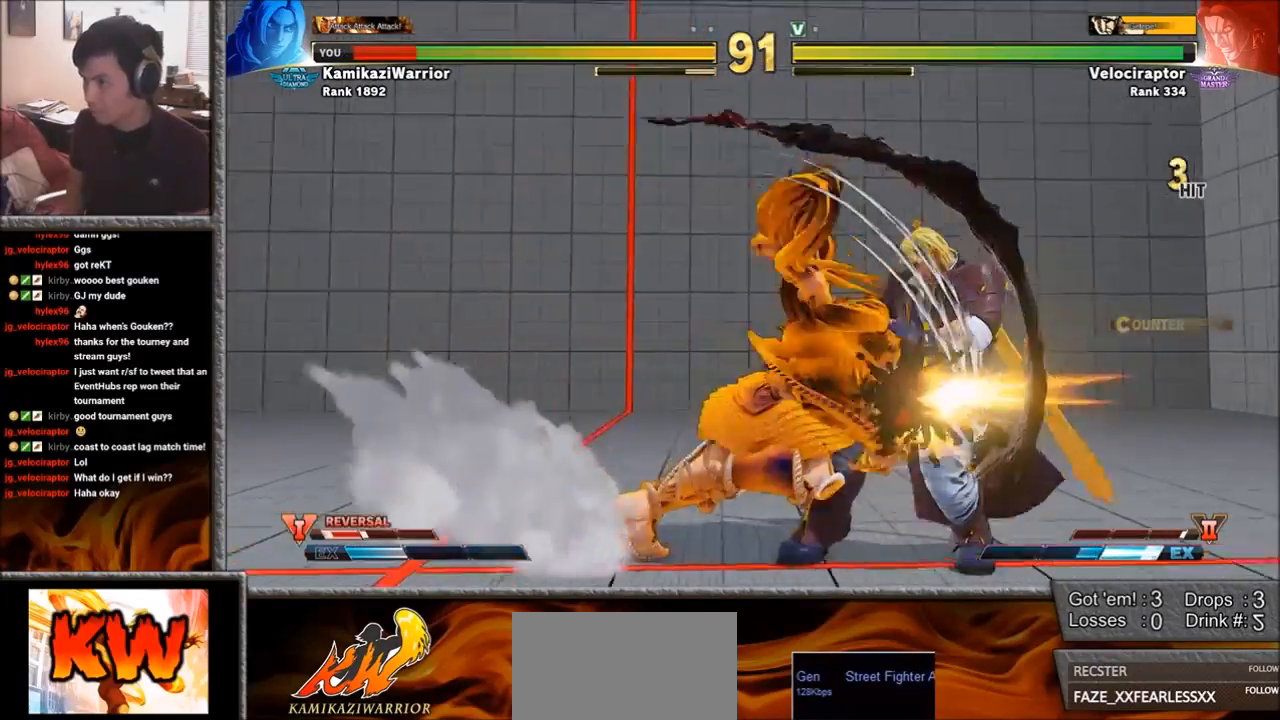
{"buttons": [], "left_stick": "center", "events": [[317, "left_stick", "center"]]}
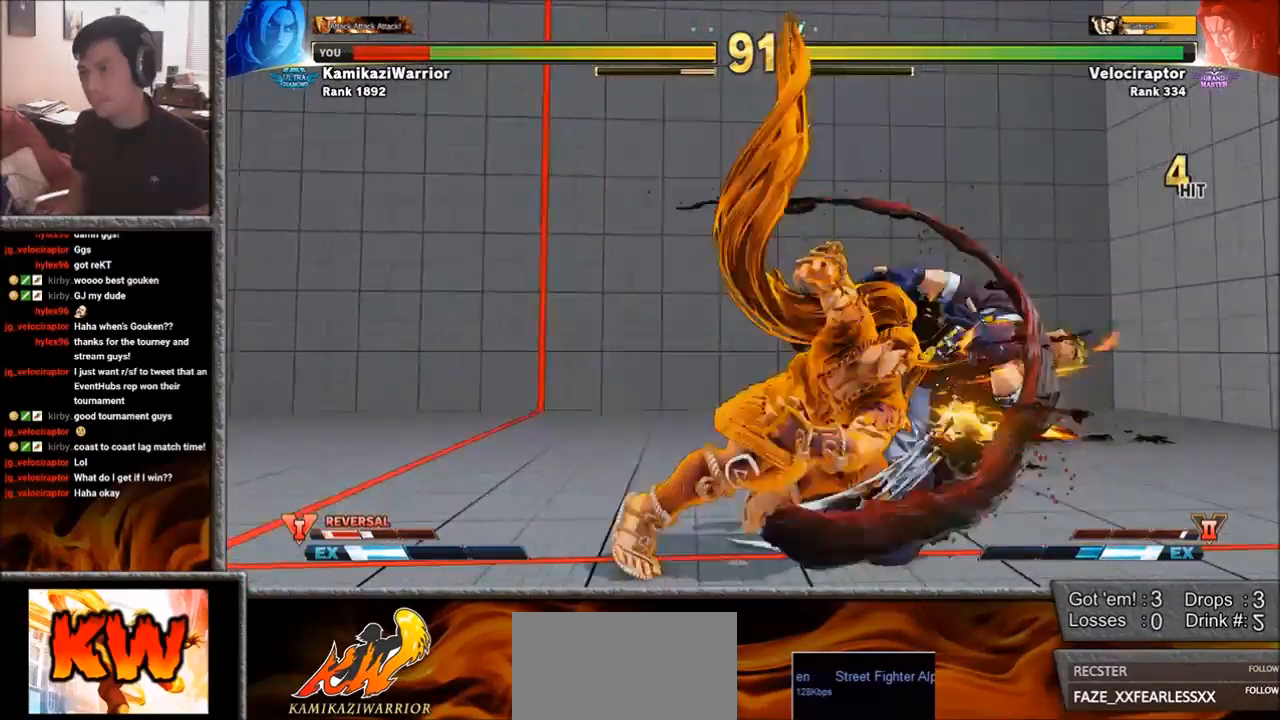
{"buttons": [], "left_stick": "center", "events": [[117, "CIRCLE", "down"], [167, "CIRCLE", "up"]]}
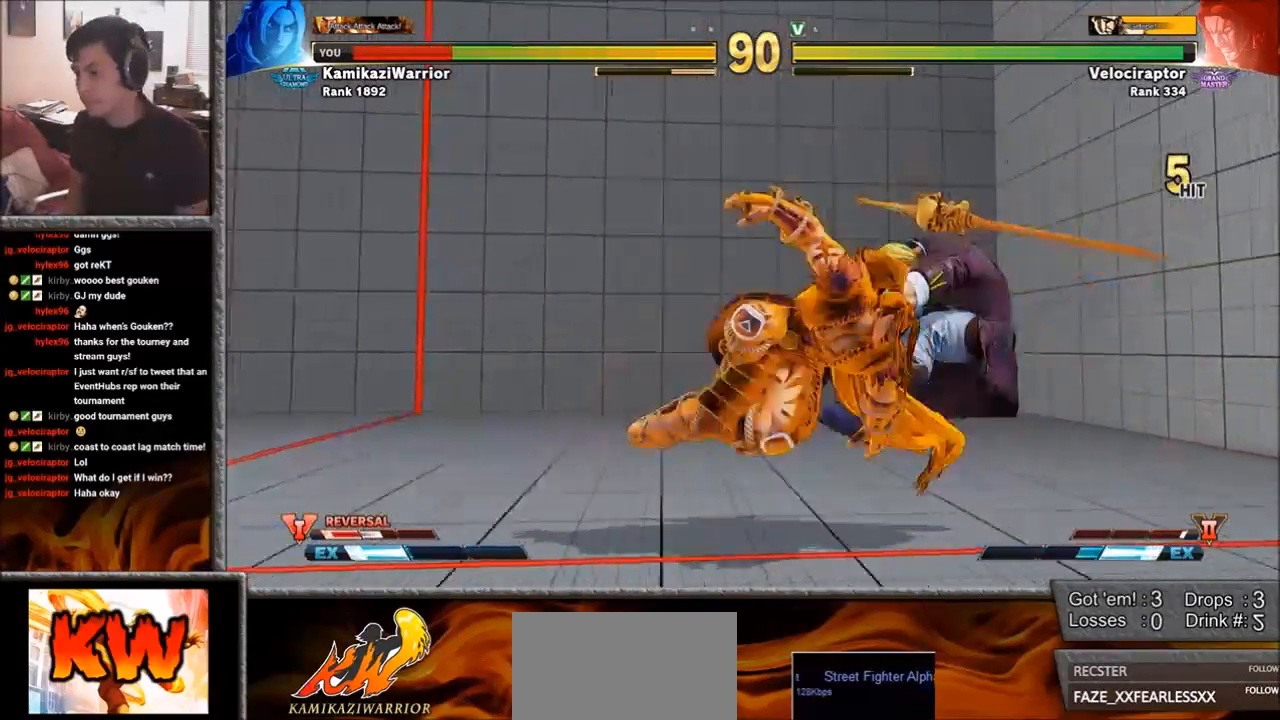
{"buttons": [], "left_stick": "center", "events": [[133, "SQUARE", "down"], [133, "TRIANGLE", "down"], [150, "R1", "down"], [233, "R1", "up"], [250, "SQUARE", "up"], [250, "TRIANGLE", "up"], [300, "TRIANGLE", "down"], [317, "R1", "down"], [317, "SQUARE", "down"], [450, "SQUARE", "up"], [467, "R1", "up"], [467, "TRIANGLE", "up"]]}
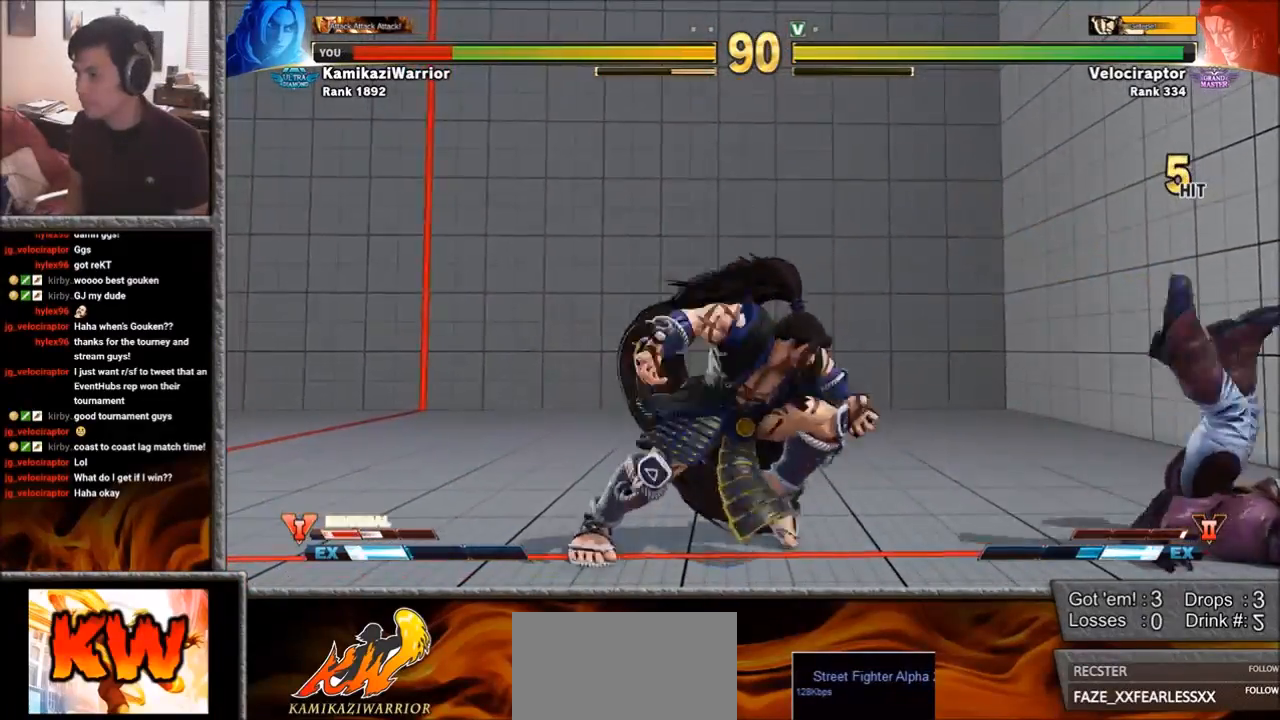
{"buttons": ["CROSS", "SQUARE"], "left_stick": "down-right", "events": [[217, "left_stick", "down-right"], [400, "CROSS", "down"], [400, "SQUARE", "down"]]}
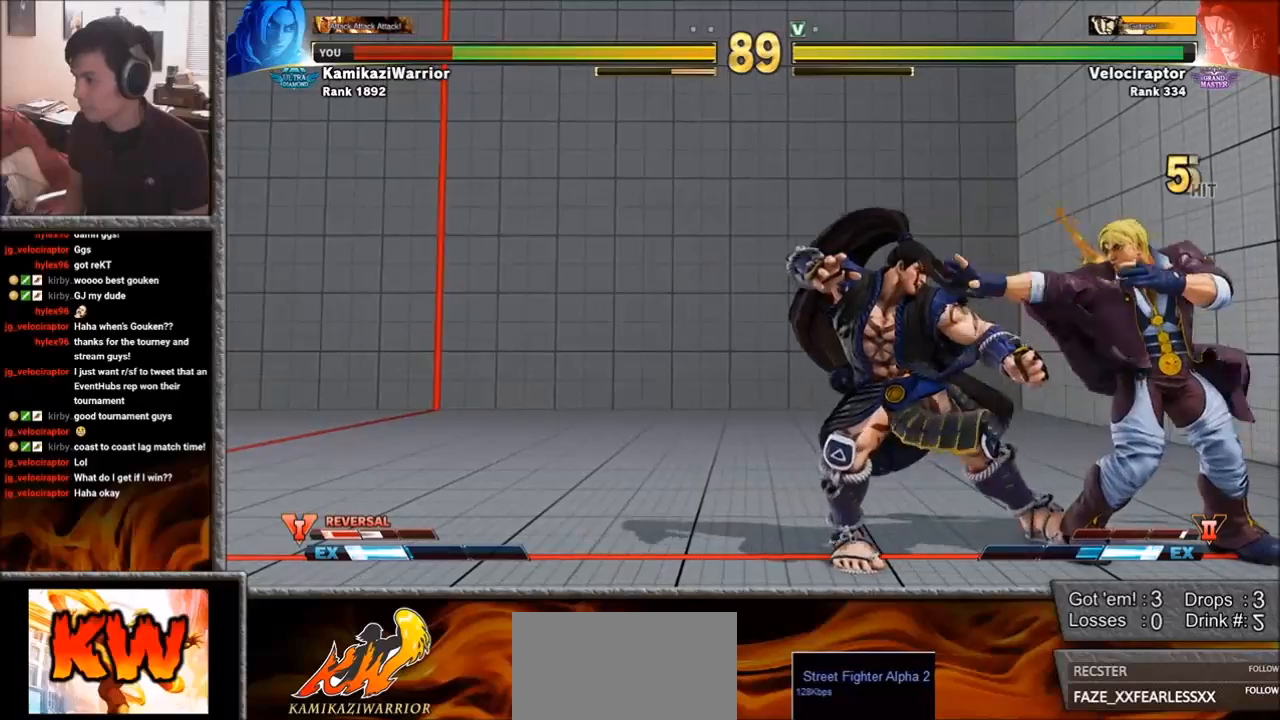
{"buttons": [], "left_stick": "down-right", "events": [[133, "CROSS", "up"], [133, "SQUARE", "up"]]}
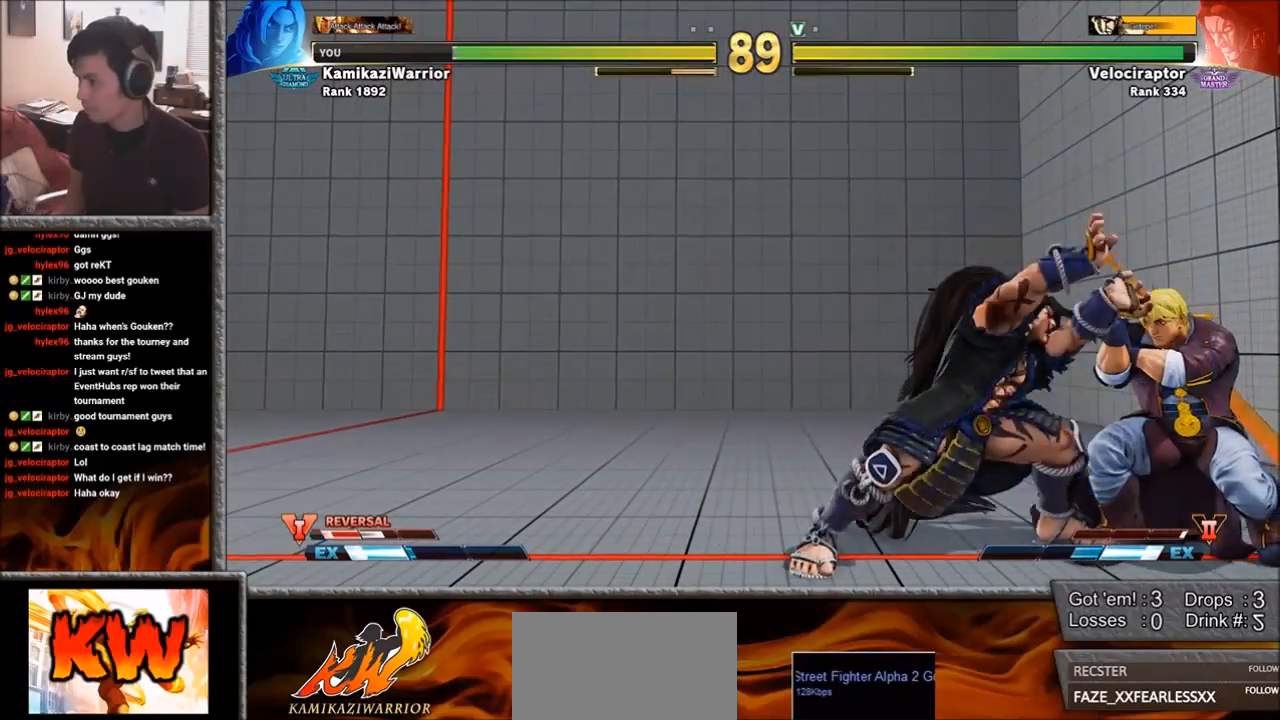
{"buttons": [], "left_stick": "down-right", "events": []}
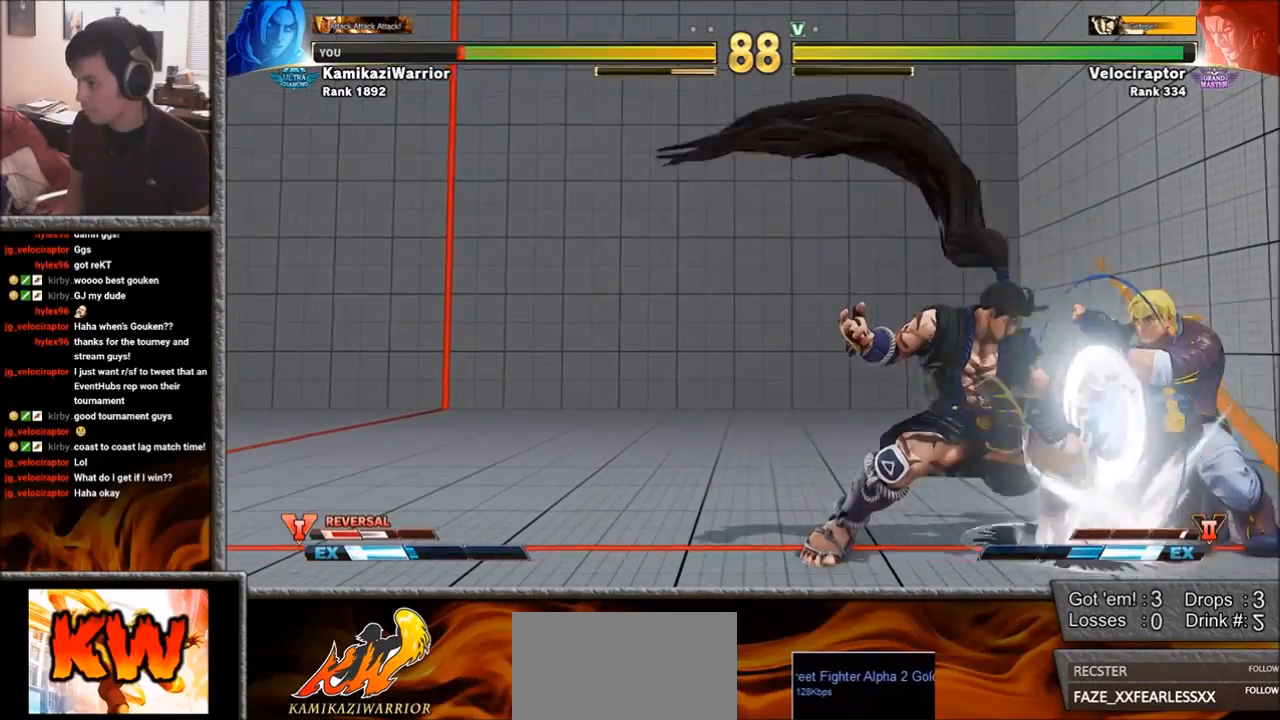
{"buttons": [], "left_stick": "down-right", "events": []}
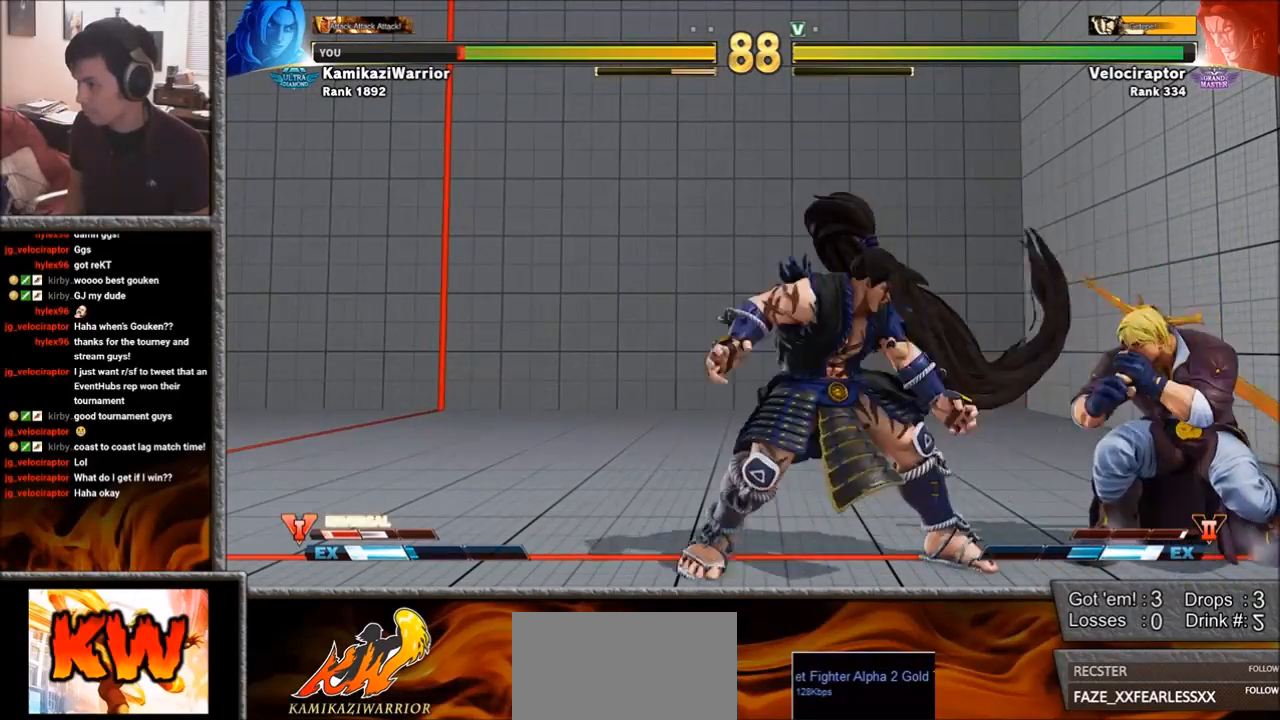
{"buttons": ["R2"], "left_stick": "down-right", "events": [[417, "R2", "down"]]}
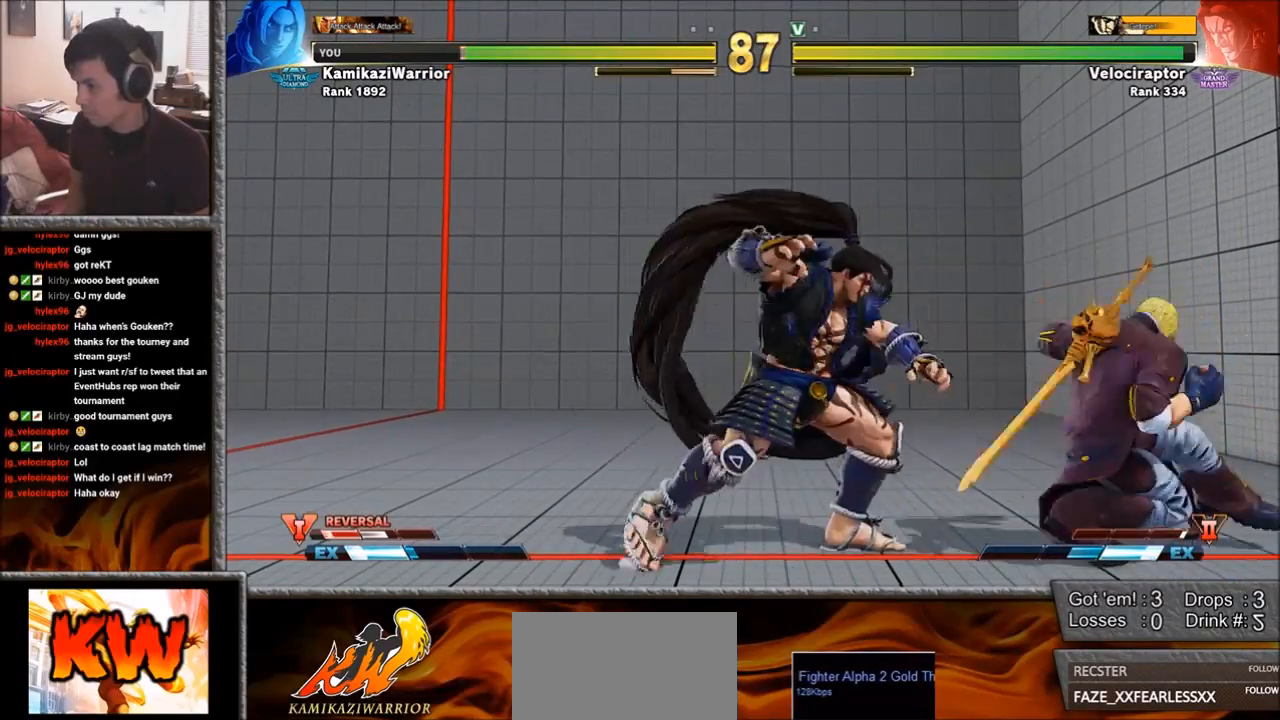
{"buttons": [], "left_stick": "down-right", "events": [[383, "R2", "up"]]}
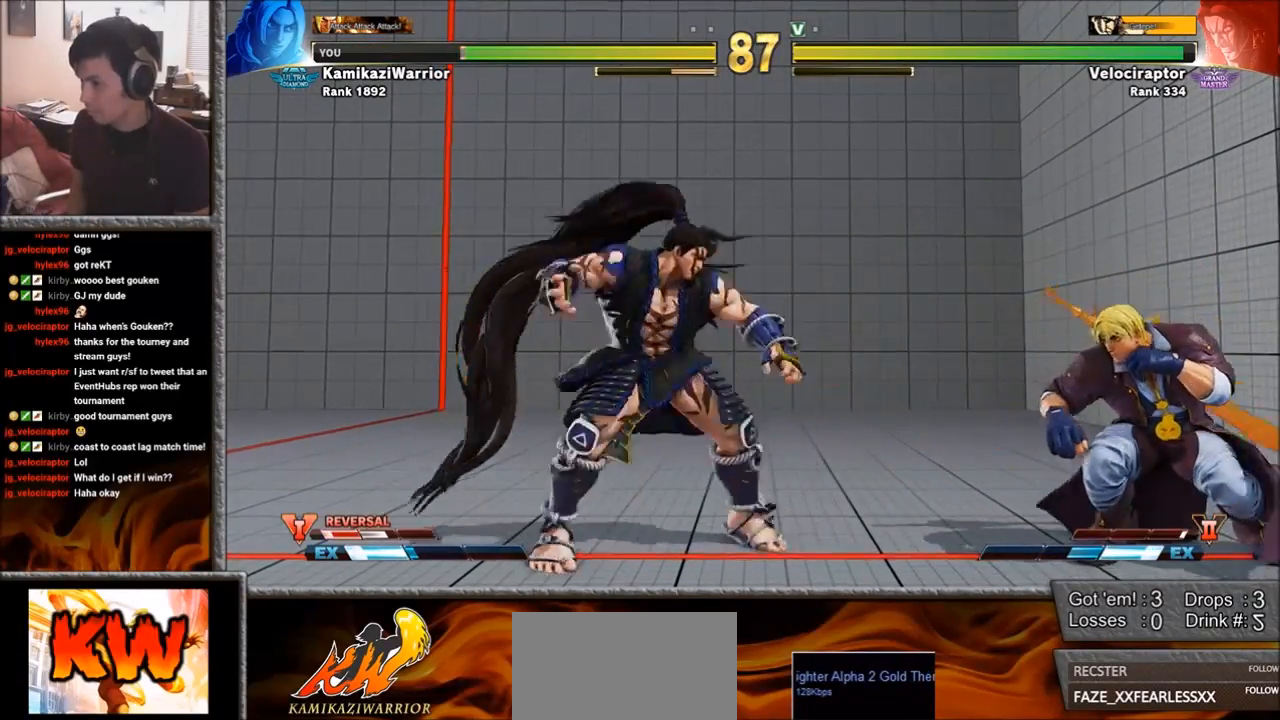
{"buttons": [], "left_stick": "down-right", "events": [[167, "left_stick", "up"], [400, "left_stick", "right"], [467, "left_stick", "down-right"]]}
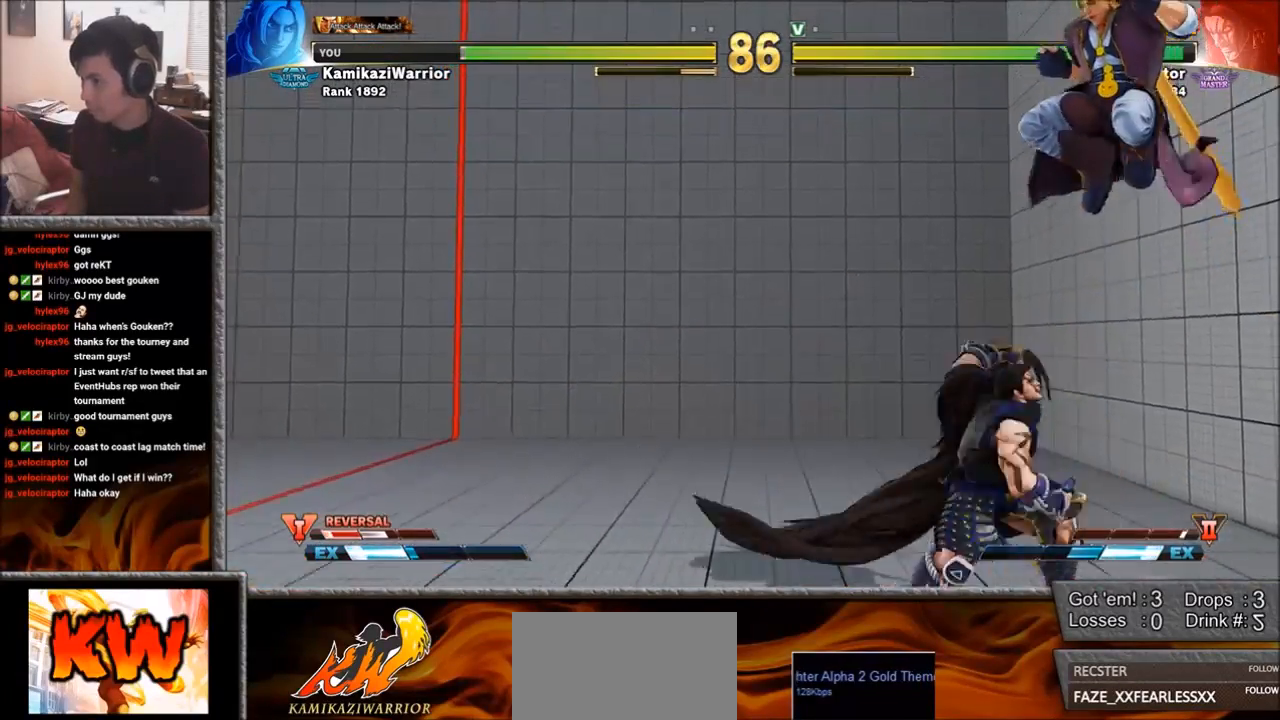
{"buttons": ["R2"], "left_stick": "center", "events": [[150, "R2", "down"], [483, "left_stick", "center"]]}
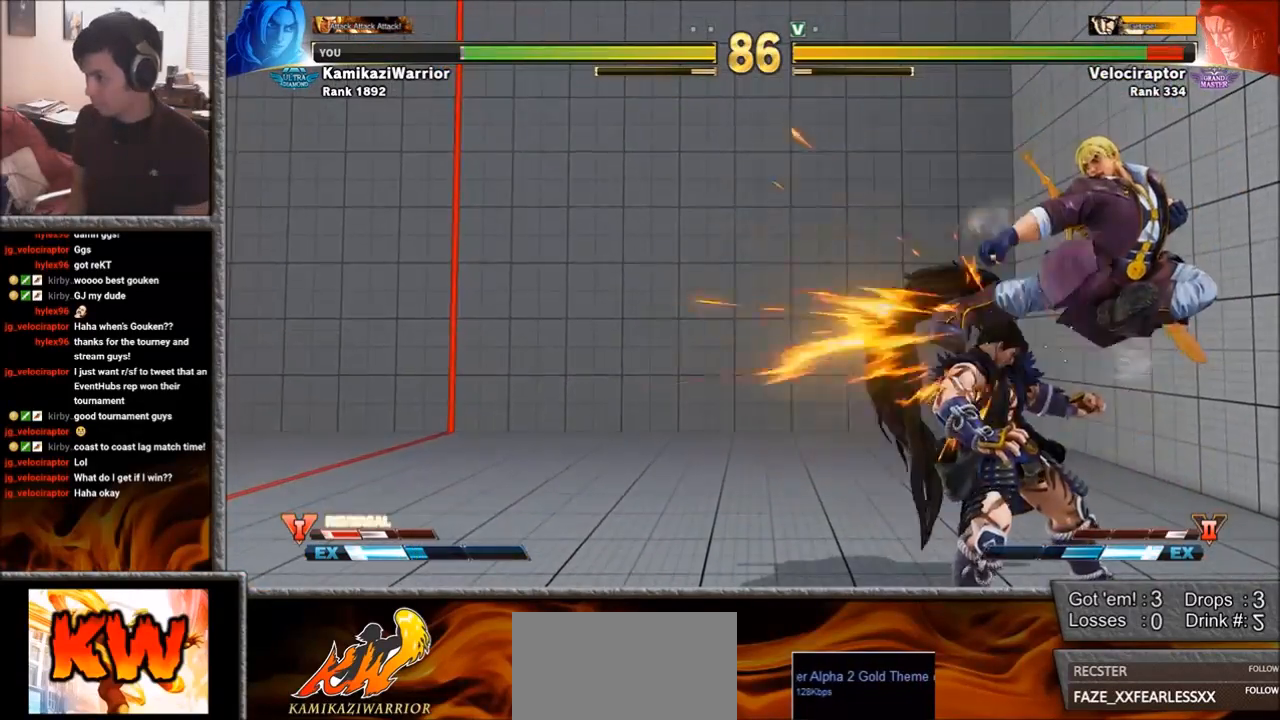
{"buttons": ["CIRCLE", "R2"], "left_stick": "center", "events": [[33, "R2", "up"], [217, "CIRCLE", "down"], [400, "R2", "down"]]}
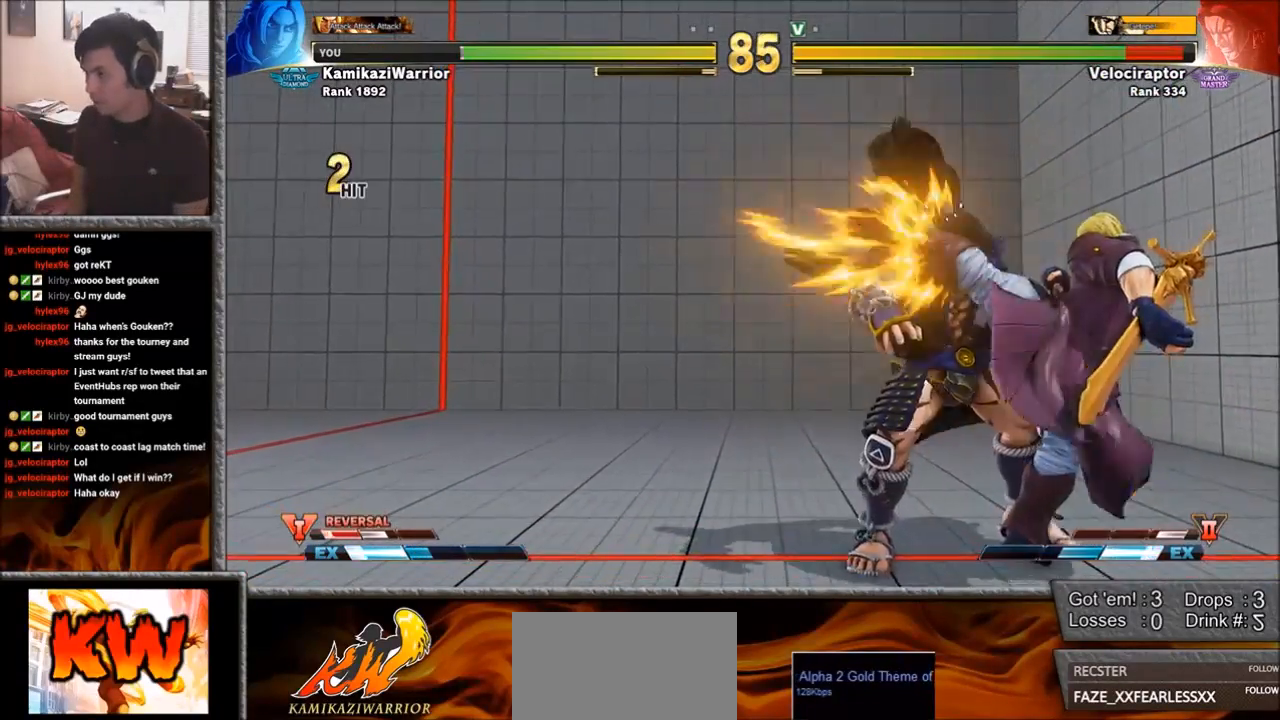
{"buttons": [], "left_stick": "center", "events": [[50, "CIRCLE", "up"], [100, "left_stick", "left"], [150, "R2", "up"], [217, "left_stick", "down"], [300, "left_stick", "down-left"], [383, "R1", "down"], [433, "left_stick", "center"], [500, "R1", "up"]]}
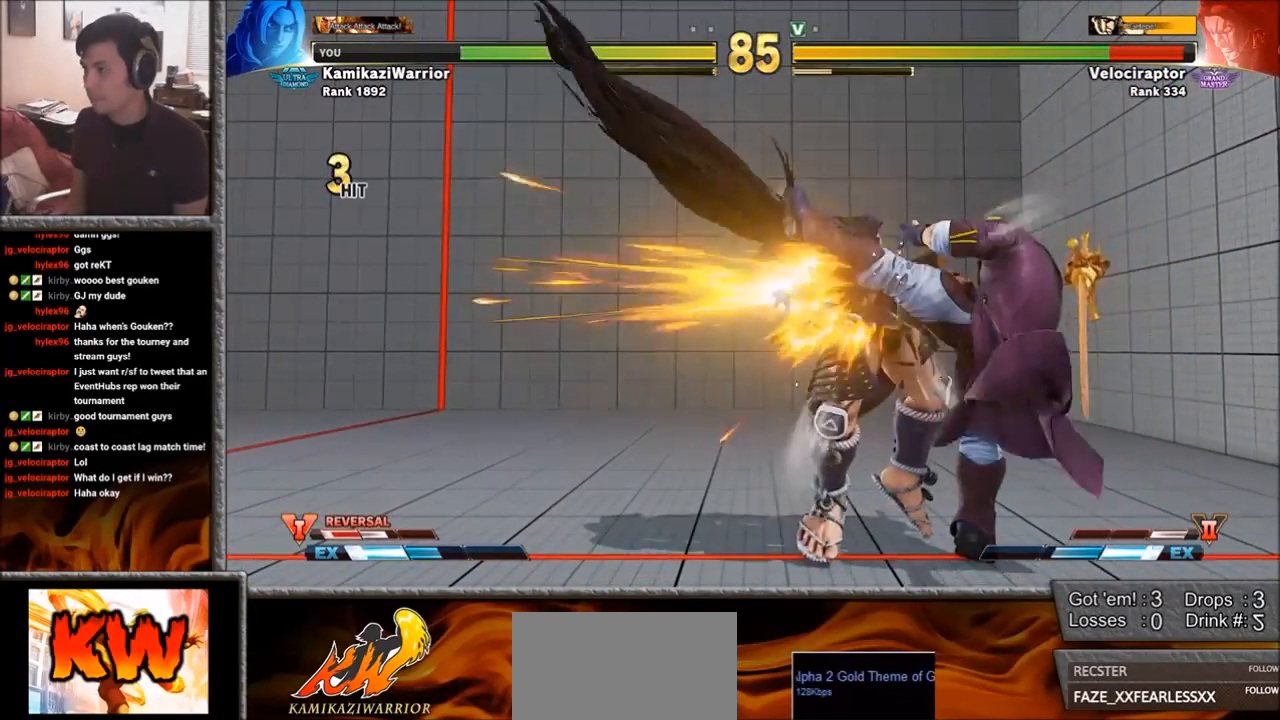
{"buttons": [], "left_stick": "center", "events": [[83, "R1", "down"], [167, "R1", "up"], [233, "R1", "down"], [283, "L2", "down"], [417, "L2", "up"], [417, "R1", "up"]]}
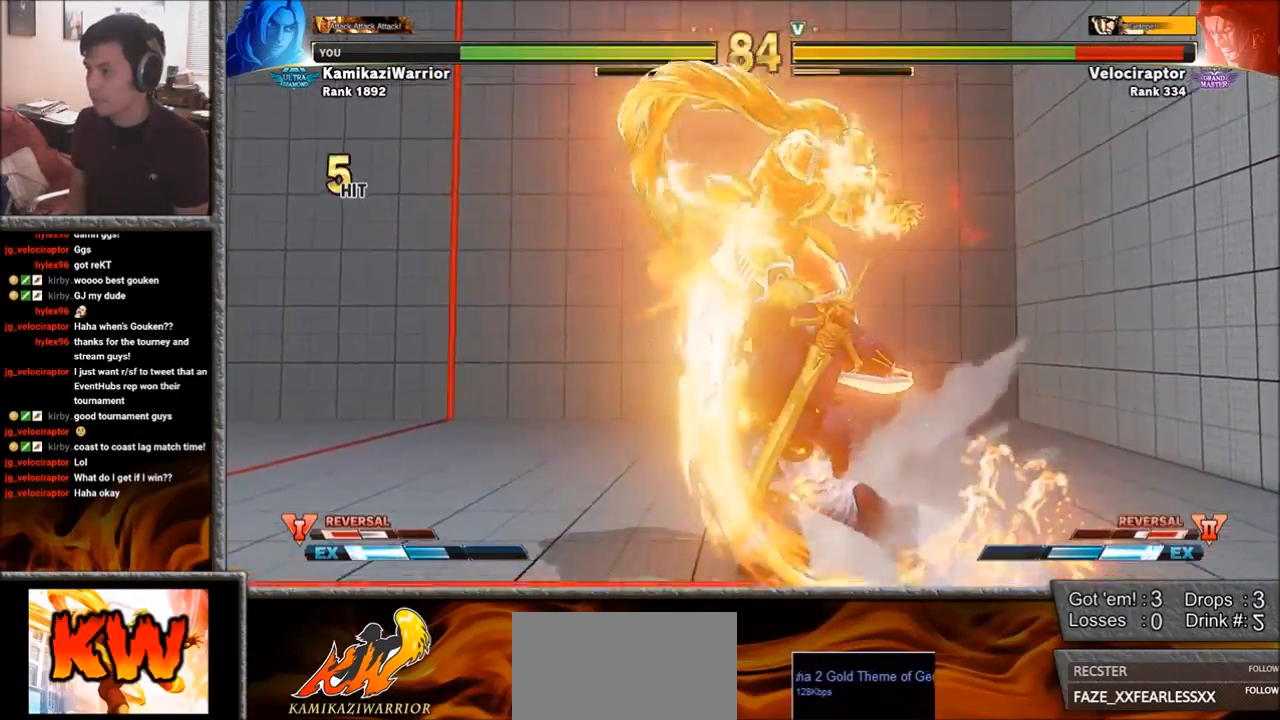
{"buttons": ["CIRCLE", "TRIANGLE"], "left_stick": "center", "events": [[317, "CIRCLE", "down"], [317, "TRIANGLE", "down"], [417, "CIRCLE", "up"], [417, "TRIANGLE", "up"], [483, "CIRCLE", "down"], [483, "TRIANGLE", "down"]]}
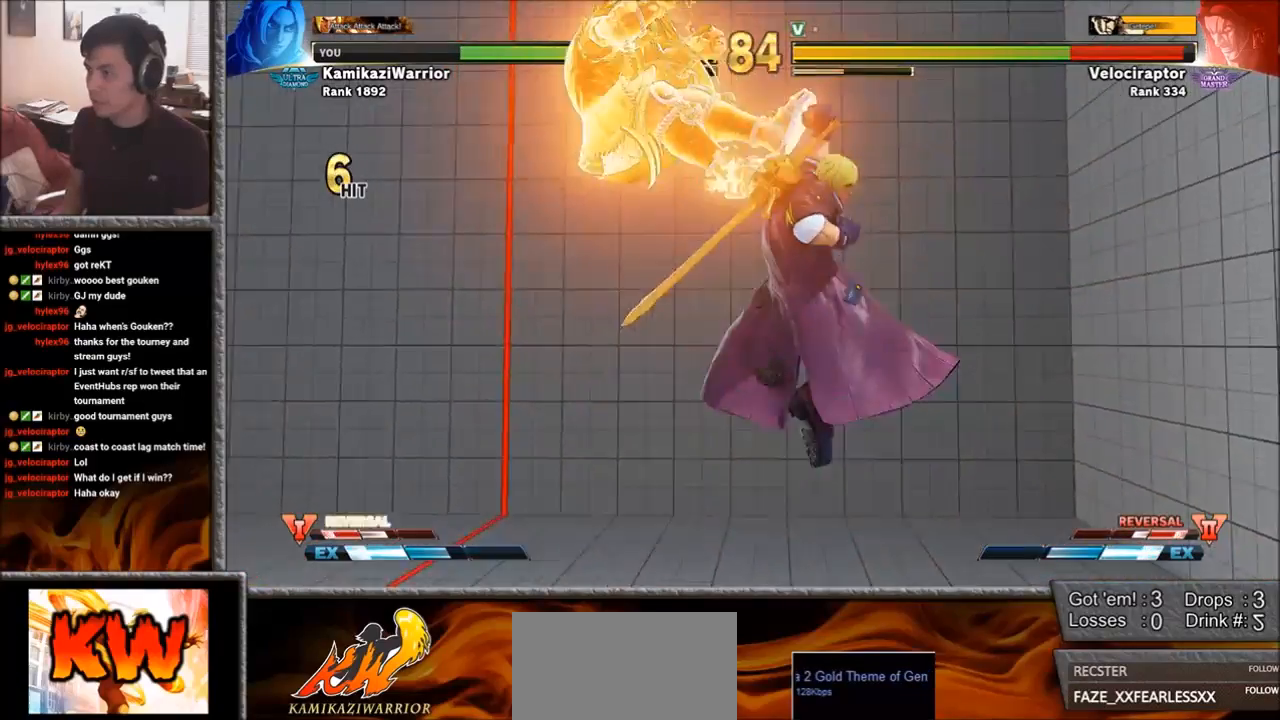
{"buttons": ["CIRCLE", "TRIANGLE"], "left_stick": "center", "events": [[67, "TRIANGLE", "up"], [83, "CIRCLE", "up"], [150, "CIRCLE", "down"], [150, "TRIANGLE", "down"], [233, "CIRCLE", "up"], [233, "TRIANGLE", "up"], [300, "CIRCLE", "down"], [317, "TRIANGLE", "down"], [383, "CIRCLE", "up"], [383, "TRIANGLE", "up"], [467, "CIRCLE", "down"], [483, "TRIANGLE", "down"]]}